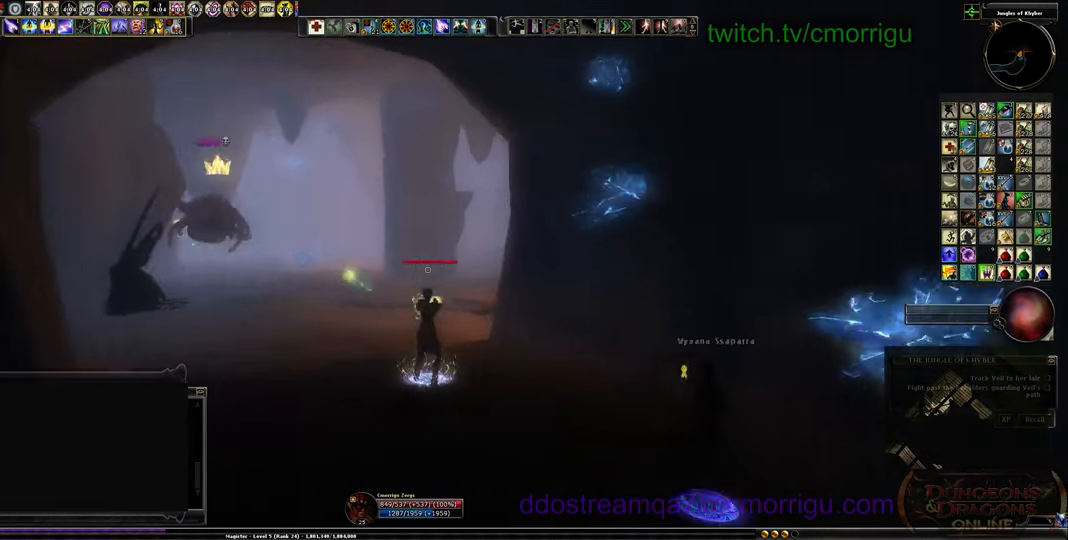
Gameplay with keyboard; each line is a JSON object with the keys held at the frame after it. "events" lists presses ("down") and releases ("up") of ".", "/", "0", "1", "2", "3", "4", "5", "6", "7", "8", "9", "a", "b", "backslash", "backspace", "c", "caps_lock", "comma", "ctrl_l", "ctrl_r", "d", "e", "equals", "escape", "f", "f1", "f10", "f11", "f12", "f2", "f3", "f4", "f5", "f6", "f7", "f8", "f9", "g", "h", "i", "j", "k", "l", "lbracket", "m", "minus", "n", "o", "p", "q", "quote", "r", "rbracket", "return", "s", "semicolon", "shift_l", "shift_r", "space", "t", "tab", "tilde", "u", "v", "w", "x", "y" and "z" between this image and that frame as [ms after this image, input, new state], when the widget could be followed in between. No other keys are recorded. Mouse input is not recorded.
{"keys": ["a"], "events": [[100, "a", "down"]]}
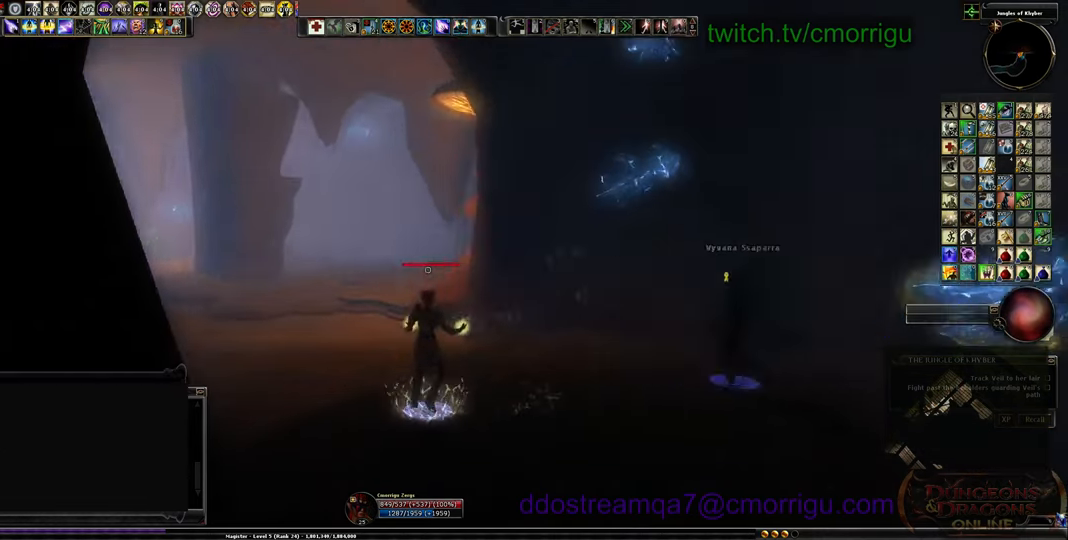
{"keys": ["d", "w"], "events": [[33, "w", "down"], [100, "a", "up"], [400, "d", "down"]]}
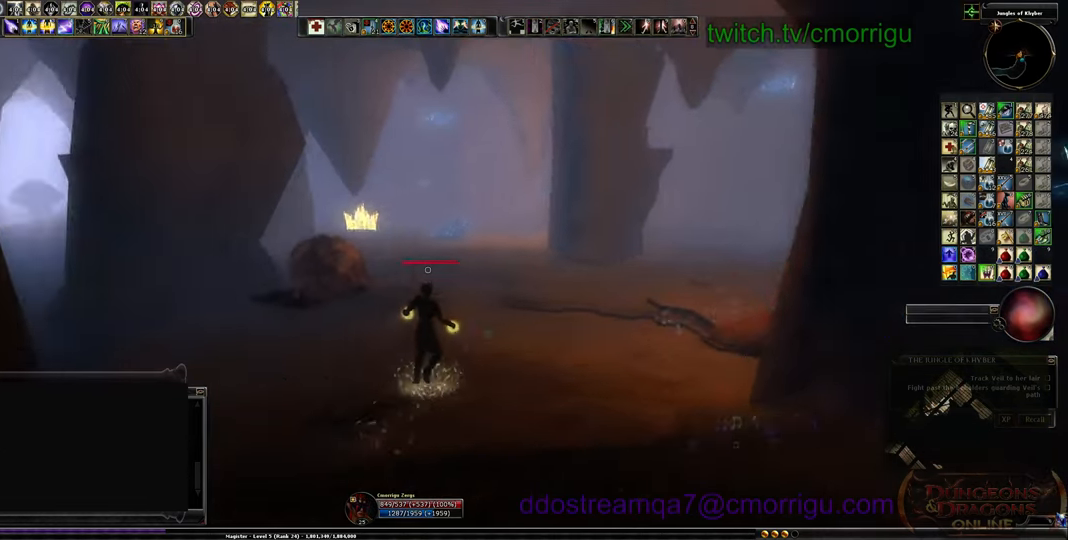
{"keys": ["d", "w"], "events": []}
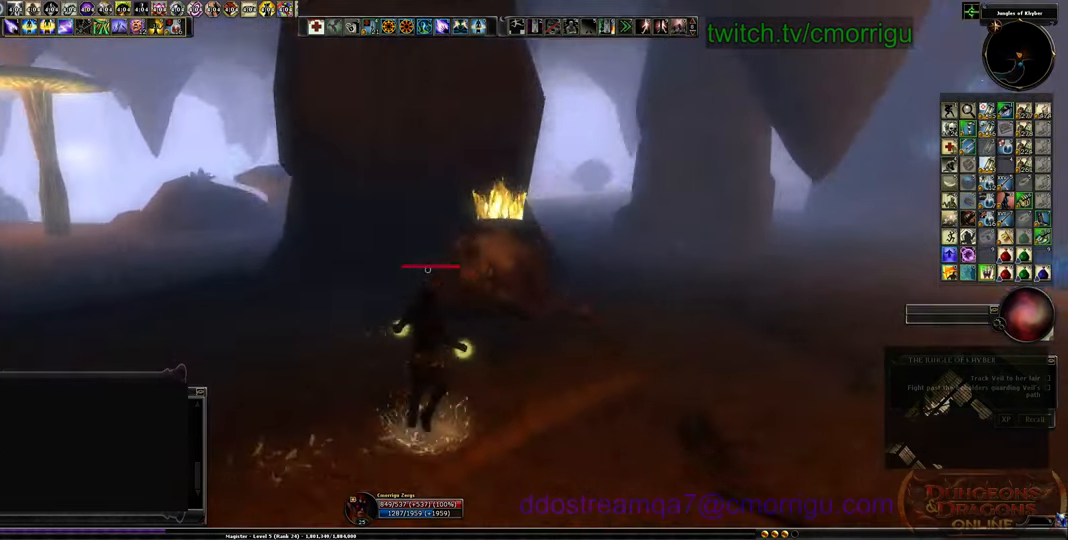
{"keys": ["d", "w"], "events": []}
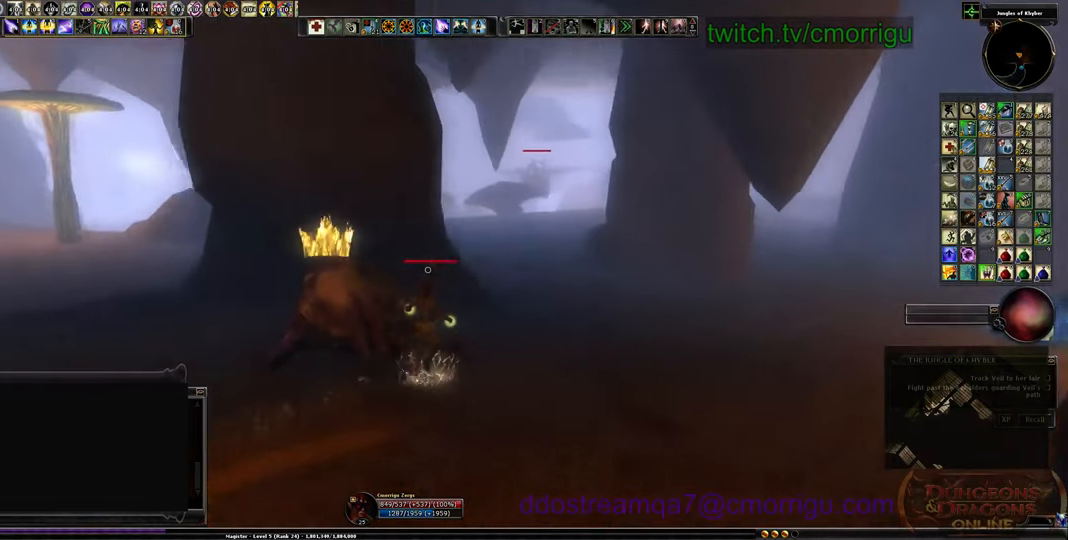
{"keys": ["w"], "events": [[200, "d", "up"]]}
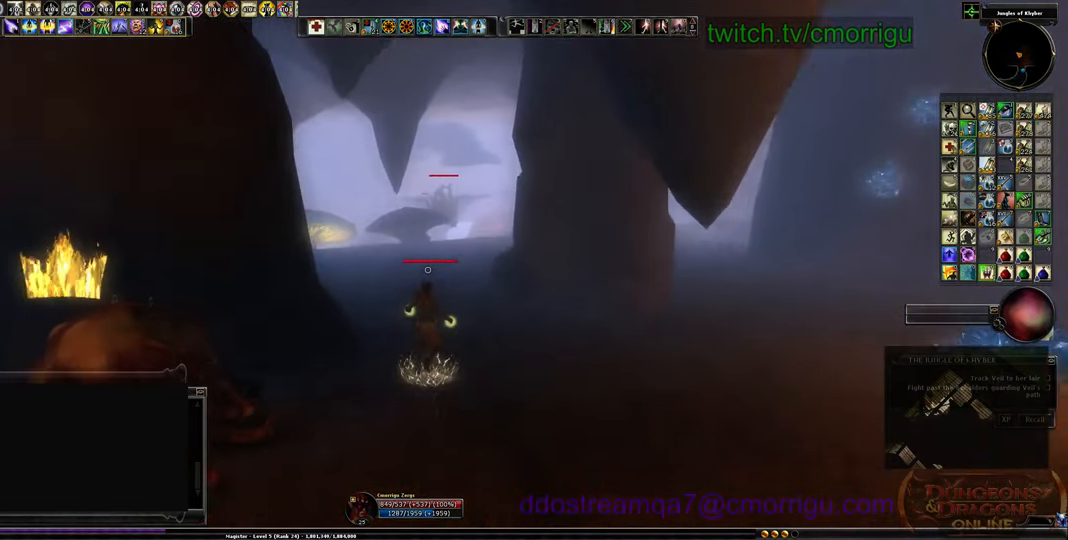
{"keys": ["w"]}
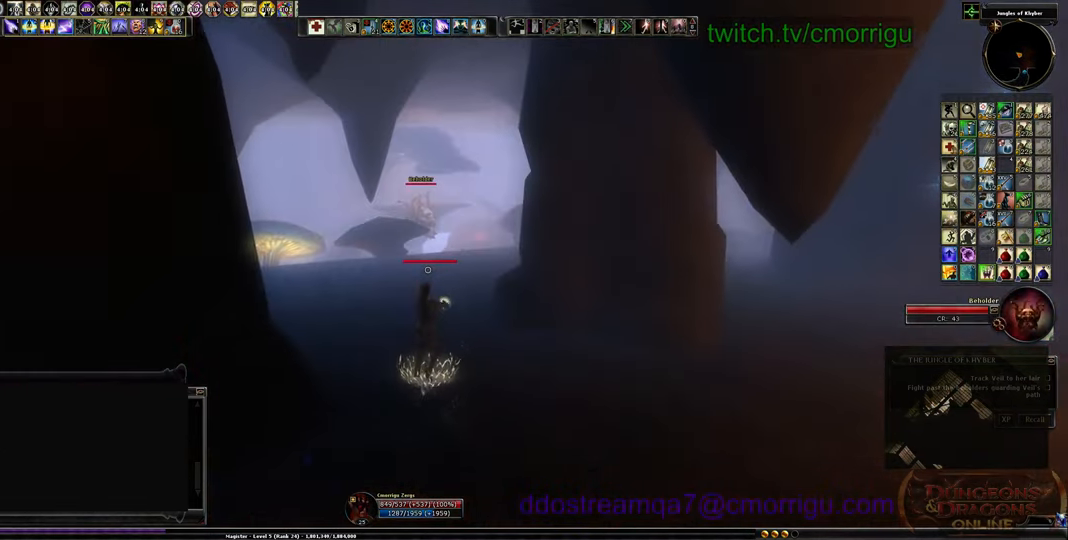
{"keys": ["d", "w"], "events": [[433, "d", "down"]]}
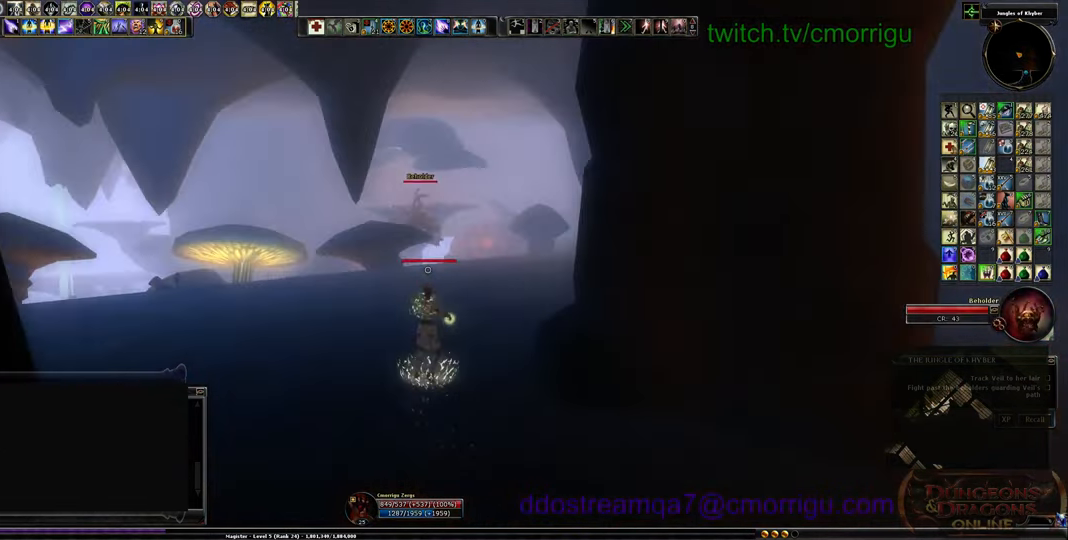
{"keys": ["d", "w"], "events": [[200, "d", "up"], [433, "d", "down"]]}
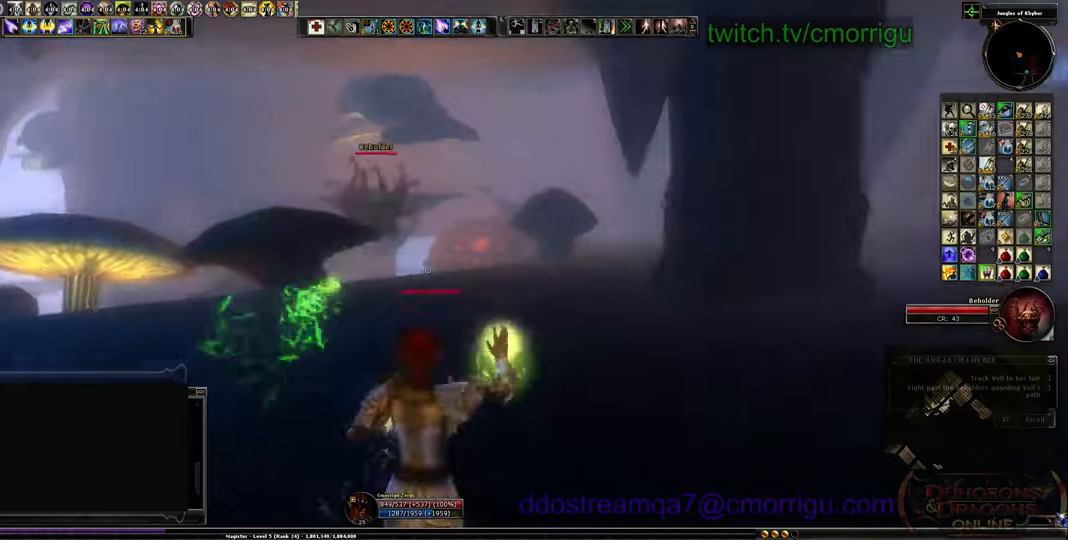
{"keys": ["d", "w"], "events": []}
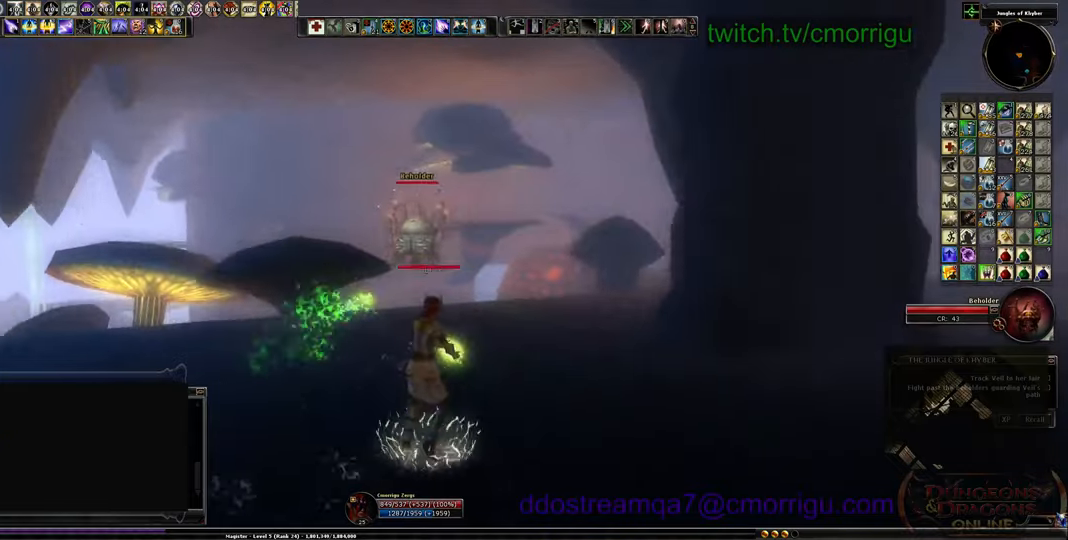
{"keys": ["s"], "events": [[133, "d", "up"], [200, "w", "up"], [500, "s", "down"]]}
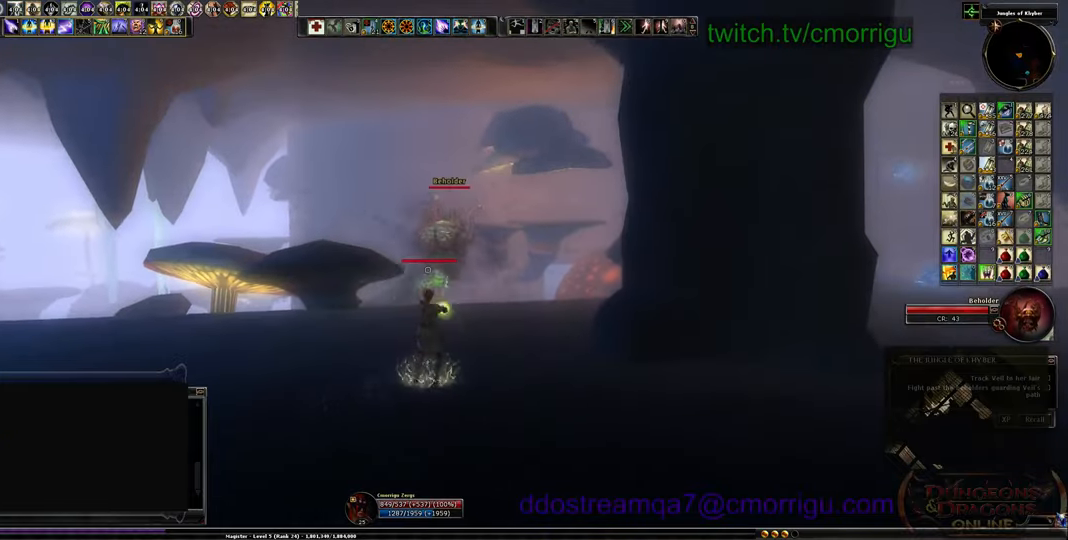
{"keys": ["d", "s"], "events": [[400, "d", "down"]]}
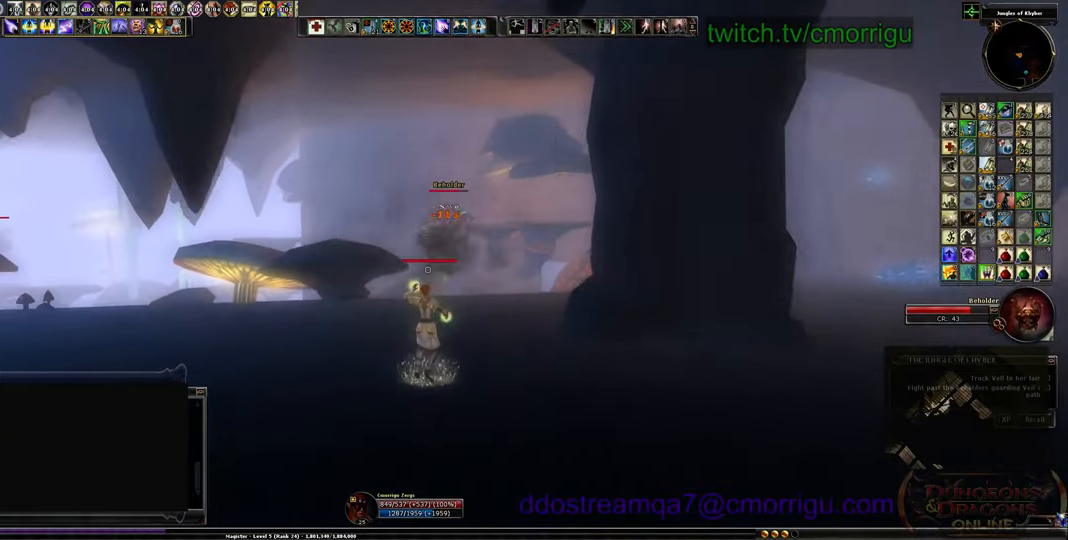
{"keys": [], "events": [[33, "d", "up"], [133, "s", "up"]]}
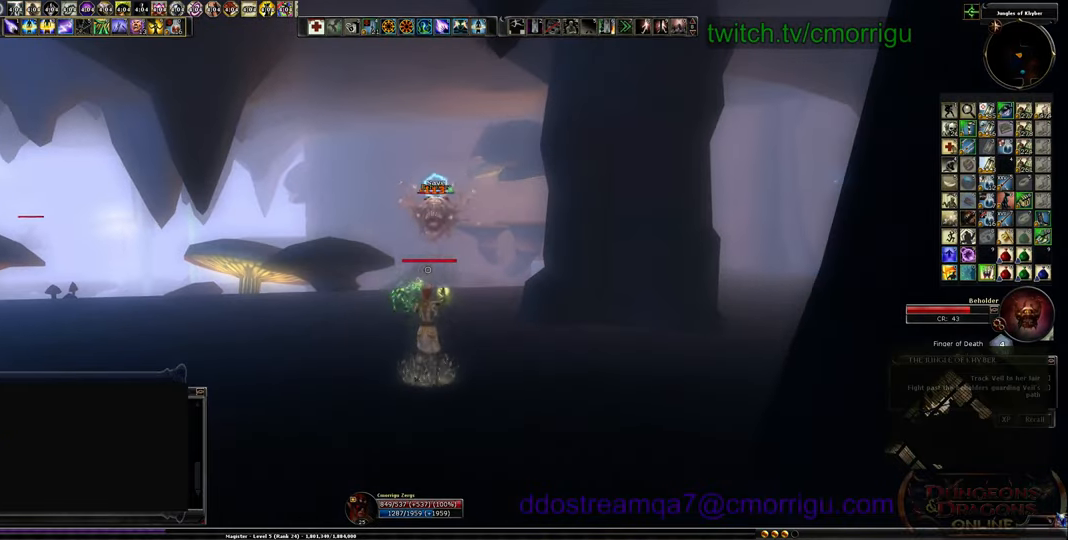
{"keys": [], "events": []}
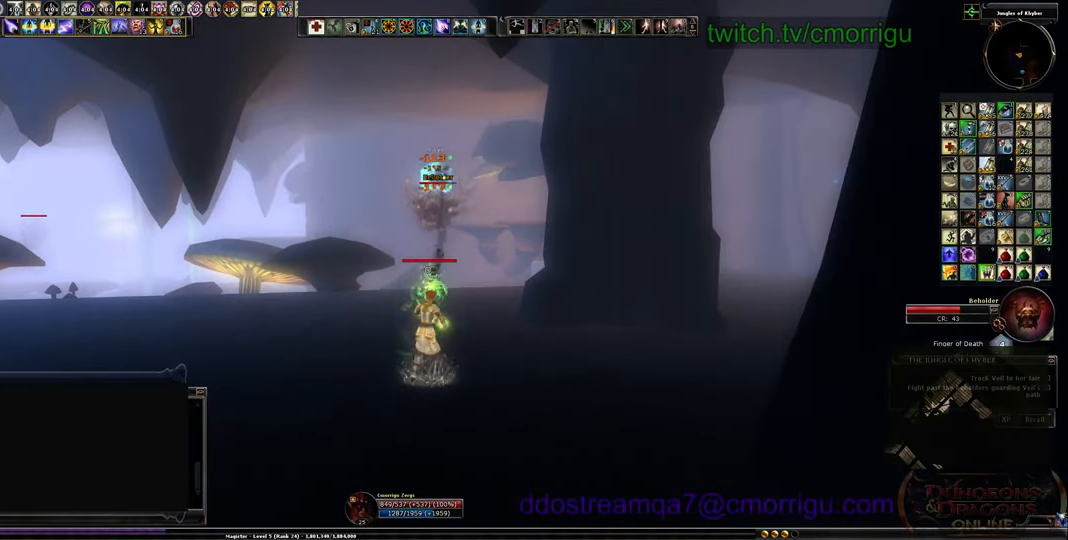
{"keys": [], "events": []}
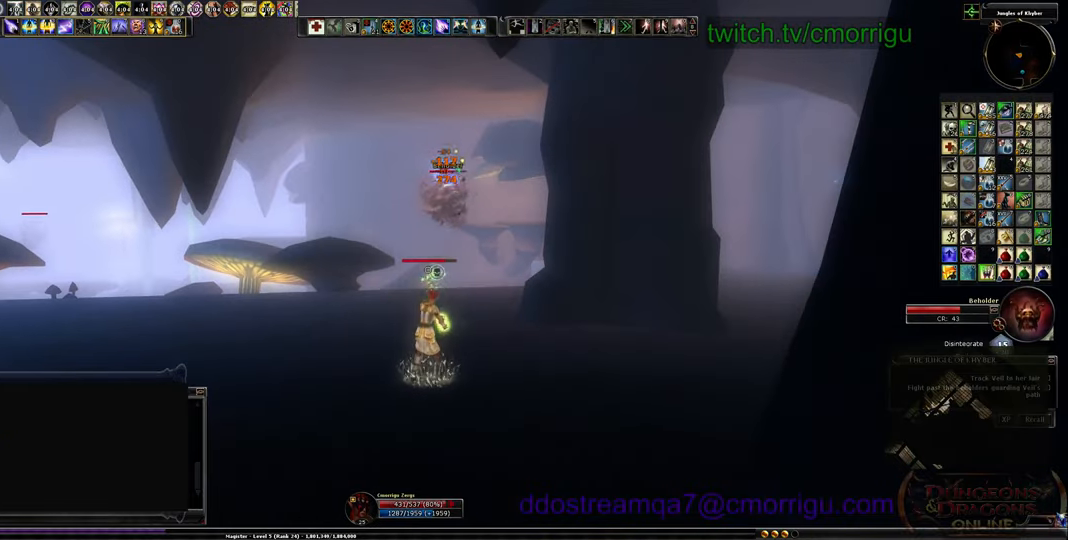
{"keys": [], "events": [[33, "w", "down"], [400, "w", "up"]]}